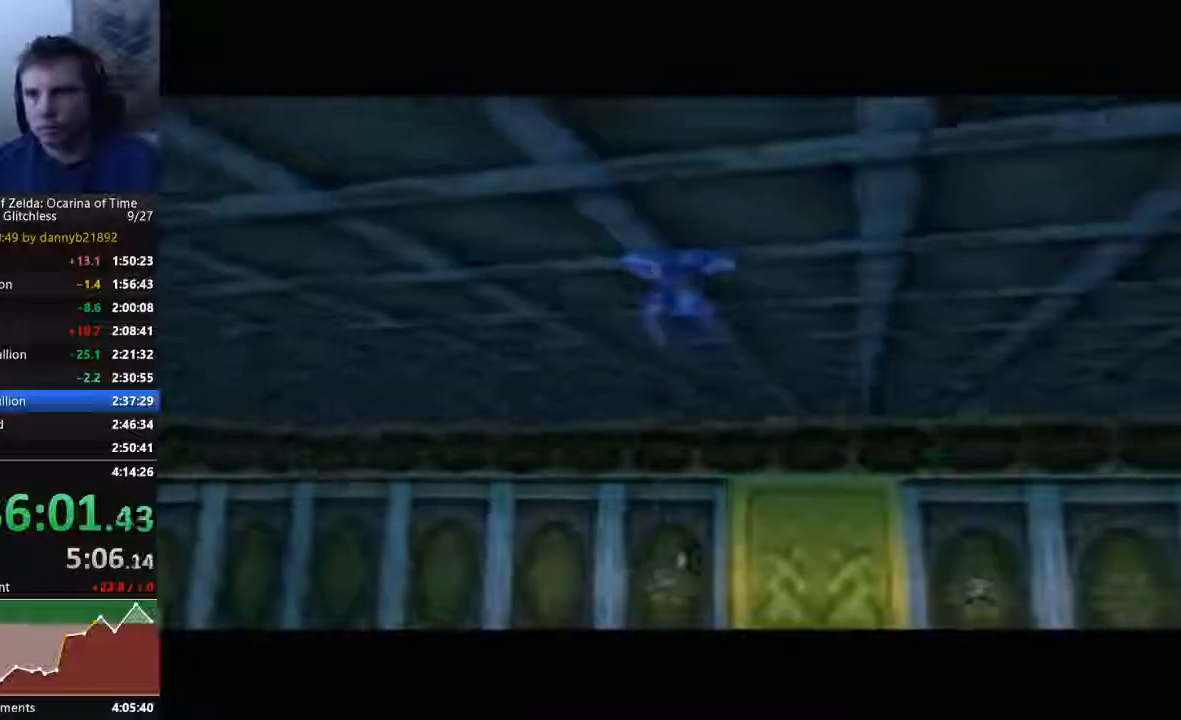
Gameplay with a controller (Nintendo layout); each line is a JSON object with the inputs held at the frame after it (dt_ms = milliseconds from this image to that frame). "events" lists button and stick changes between this image and that frame as [ms after this image, input, new state], when the widget could be followed in between. Not read: L3 R3 START Z.
{"dt_ms": 500, "buttons": [], "left_stick": "center", "events": [[133, "A", "up"], [133, "B", "up"], [267, "A", "down"], [300, "B", "down"], [400, "A", "up"], [400, "B", "up"]]}
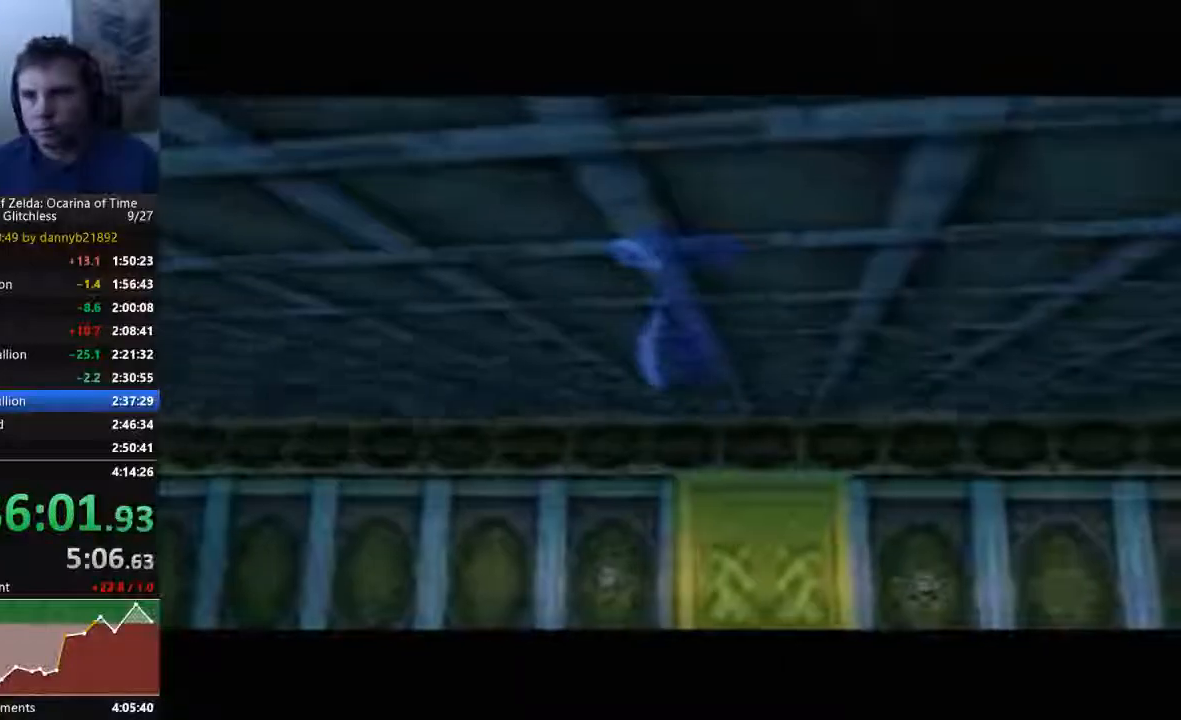
{"dt_ms": 500, "buttons": [], "left_stick": "center", "events": [[333, "A", "down"], [333, "B", "down"], [433, "A", "up"], [433, "B", "up"]]}
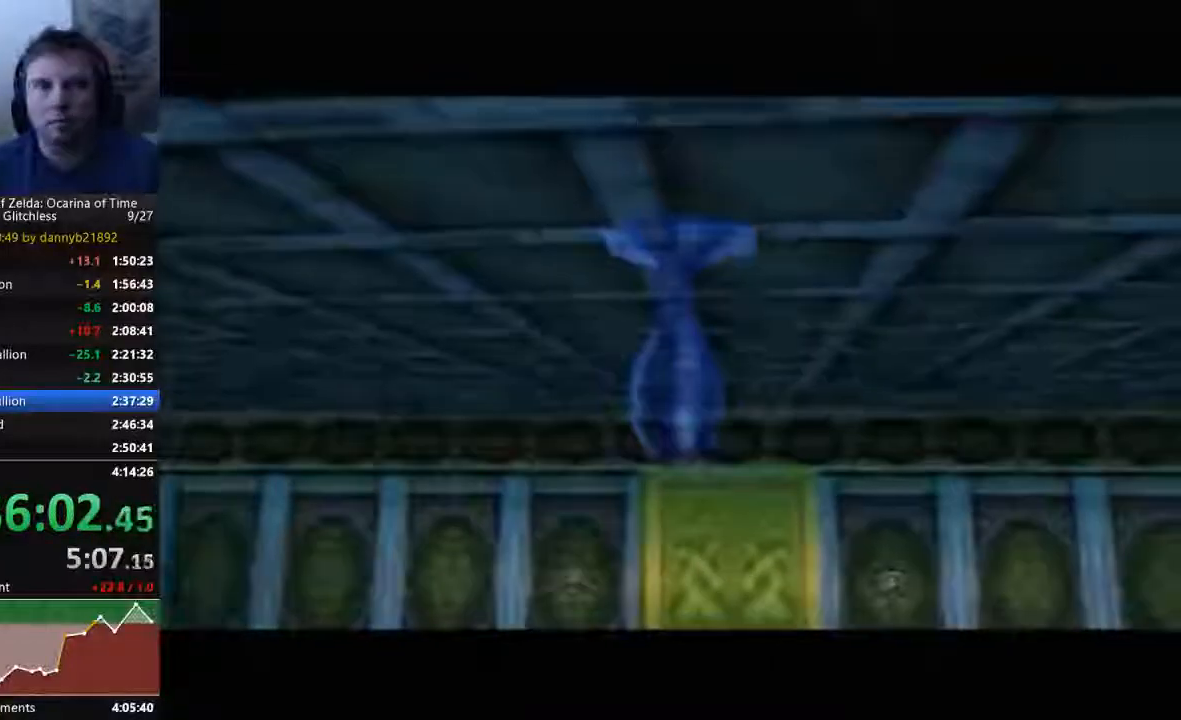
{"dt_ms": 1000, "buttons": ["B"], "left_stick": "center"}
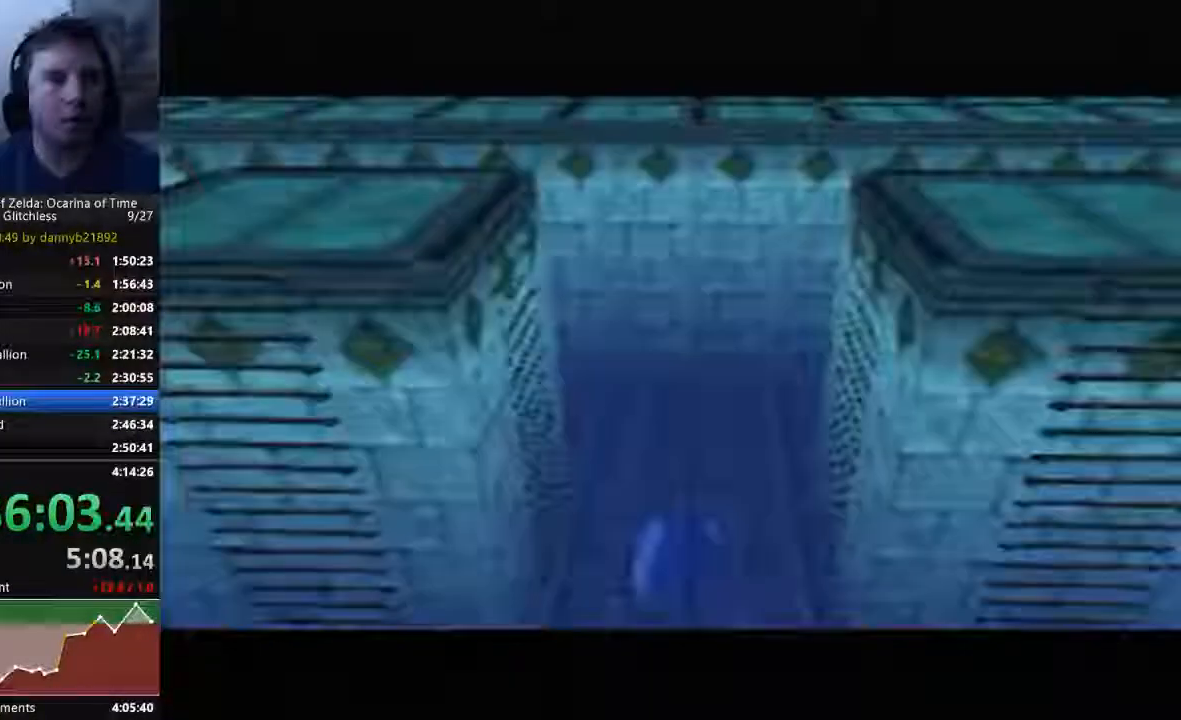
{"dt_ms": 500, "buttons": ["A"], "left_stick": "center", "events": [[67, "B", "up"], [167, "A", "down"], [233, "B", "down"], [267, "A", "up"], [367, "B", "up"], [500, "A", "down"]]}
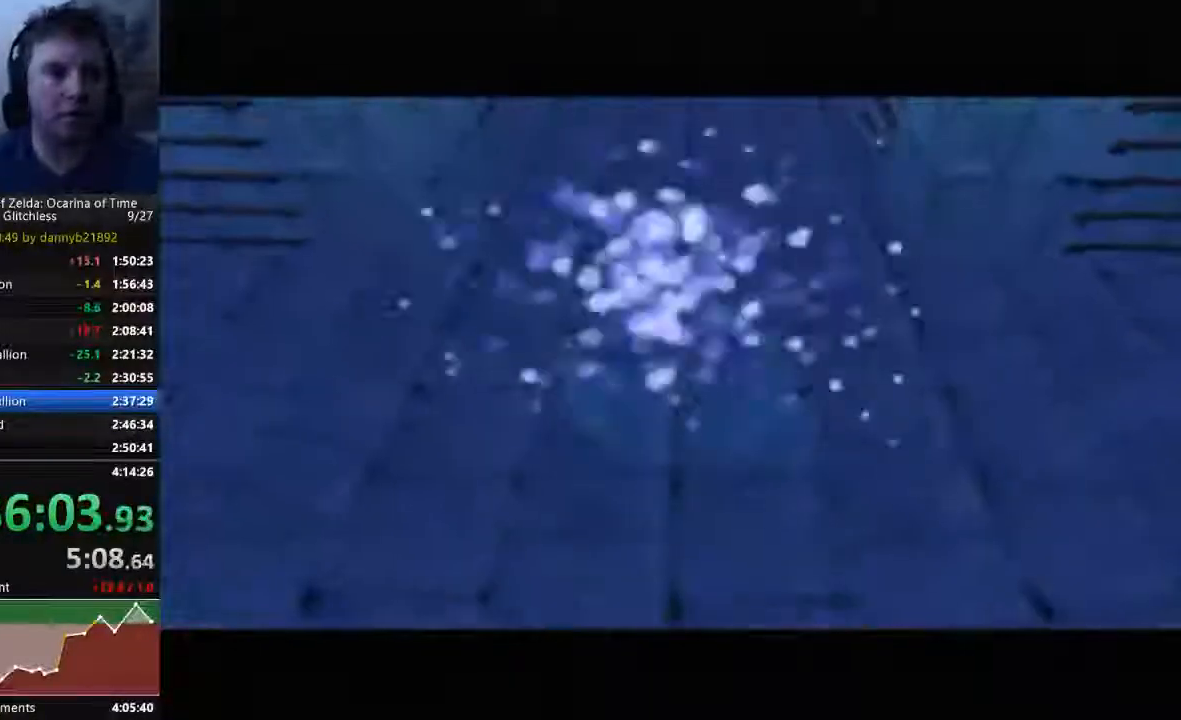
{"dt_ms": 500, "buttons": [], "left_stick": "center", "events": [[33, "B", "down"], [133, "A", "up"], [133, "B", "up"], [267, "A", "down"], [267, "B", "down"], [400, "A", "up"], [400, "B", "up"]]}
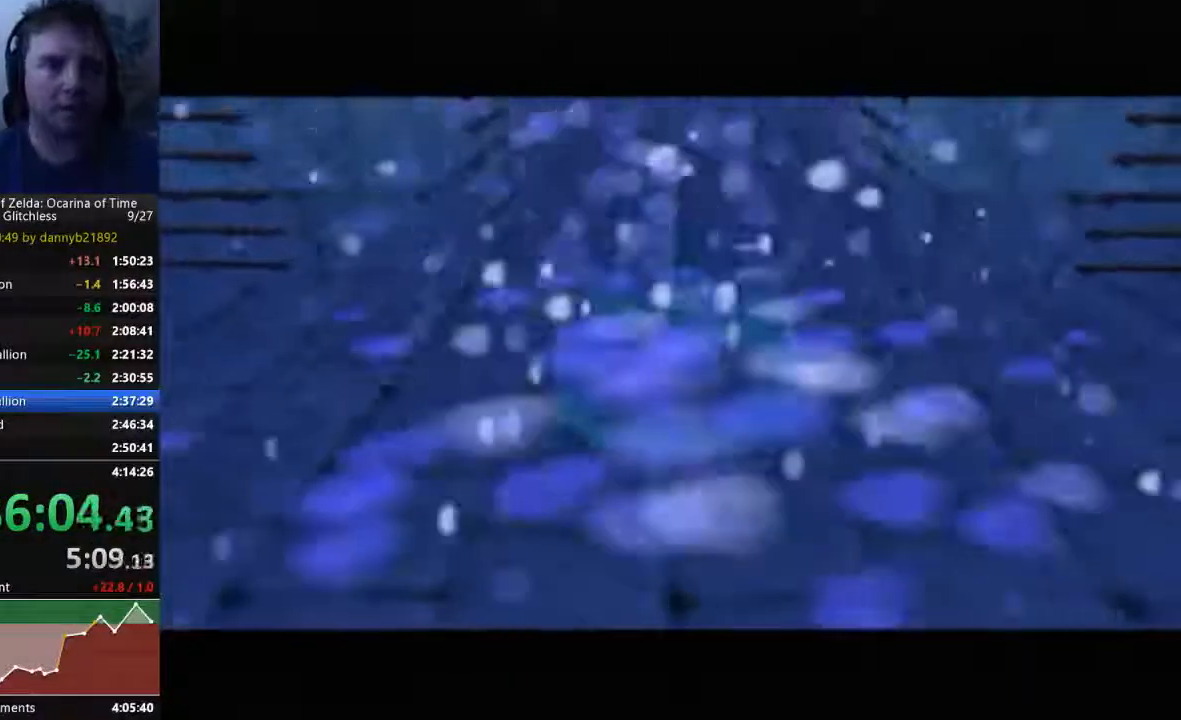
{"dt_ms": 500, "buttons": ["B"], "left_stick": "center", "events": [[67, "B", "down"], [167, "B", "up"], [300, "B", "down"], [367, "A", "down"], [400, "B", "up"], [467, "A", "up"], [500, "B", "down"]]}
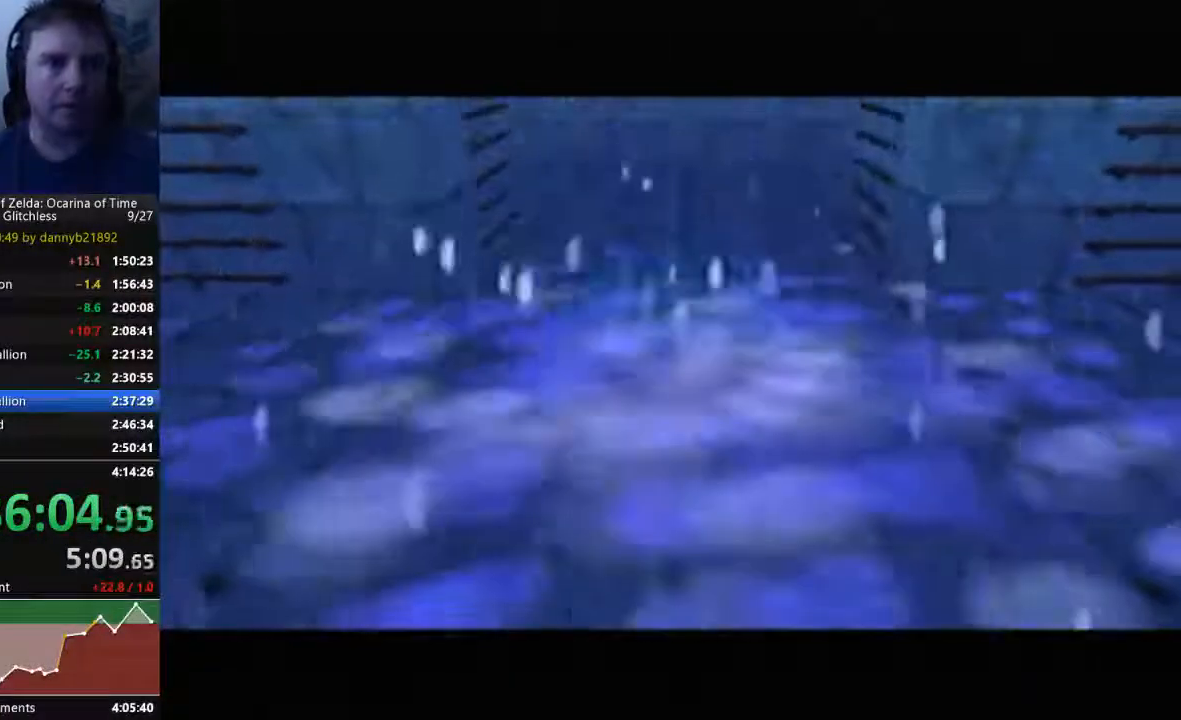
{"dt_ms": 500, "buttons": ["A", "B"], "left_stick": "center", "events": [[100, "B", "up"], [133, "A", "down"], [267, "A", "up"], [433, "A", "down"], [467, "B", "down"]]}
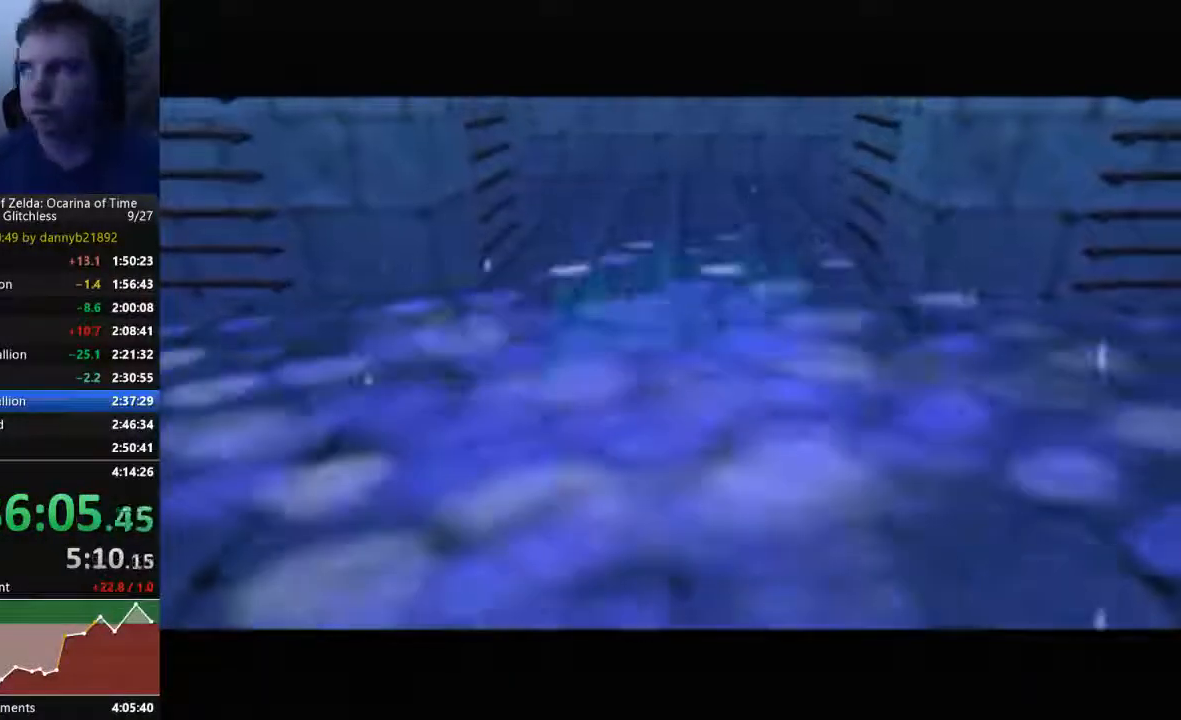
{"dt_ms": 500, "buttons": [], "left_stick": "center", "events": [[33, "A", "up"], [100, "B", "up"], [233, "B", "down"], [300, "B", "up"], [333, "A", "down"], [433, "A", "up"], [433, "B", "down"], [500, "B", "up"]]}
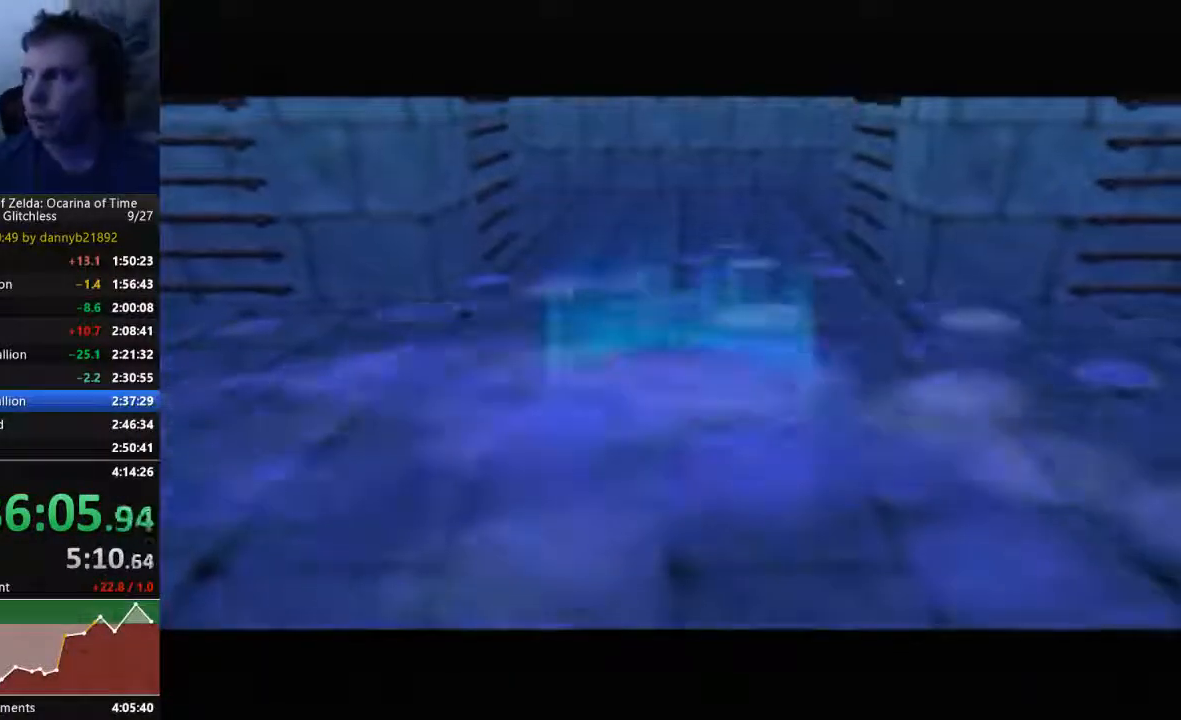
{"dt_ms": 500, "buttons": [], "left_stick": "center", "events": [[67, "A", "down"], [167, "B", "down"], [200, "A", "up"], [233, "B", "up"]]}
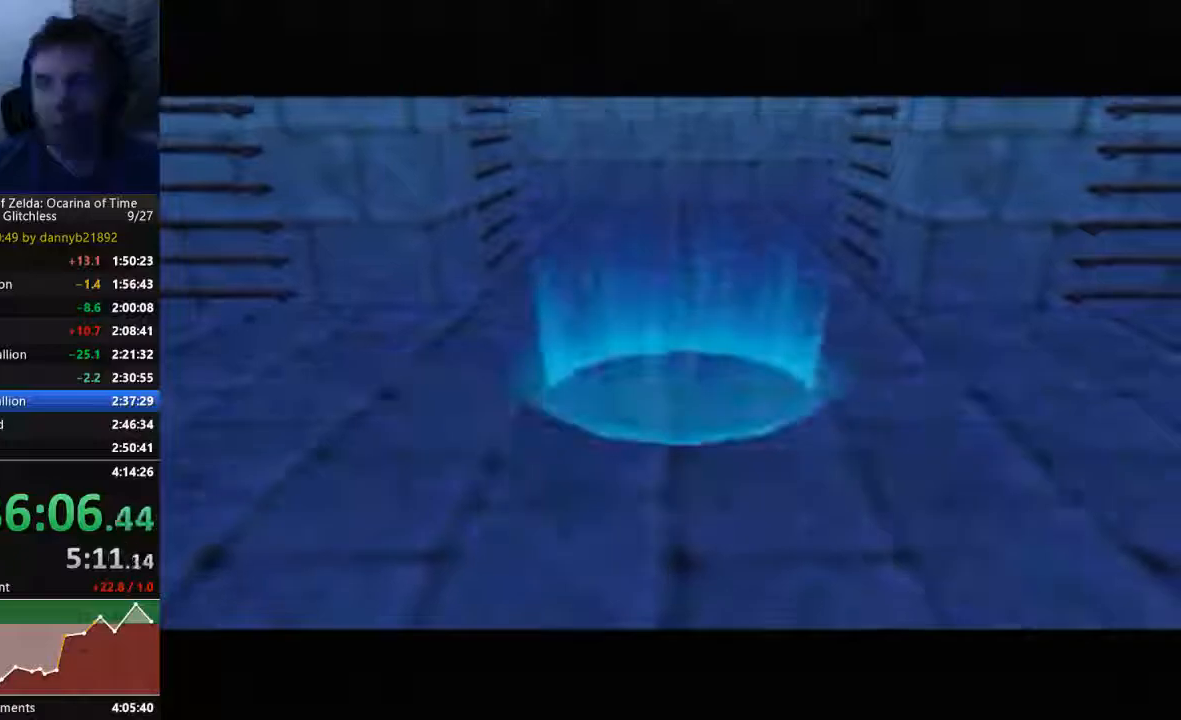
{"dt_ms": 500, "buttons": ["B"], "left_stick": "center", "events": [[500, "B", "down"]]}